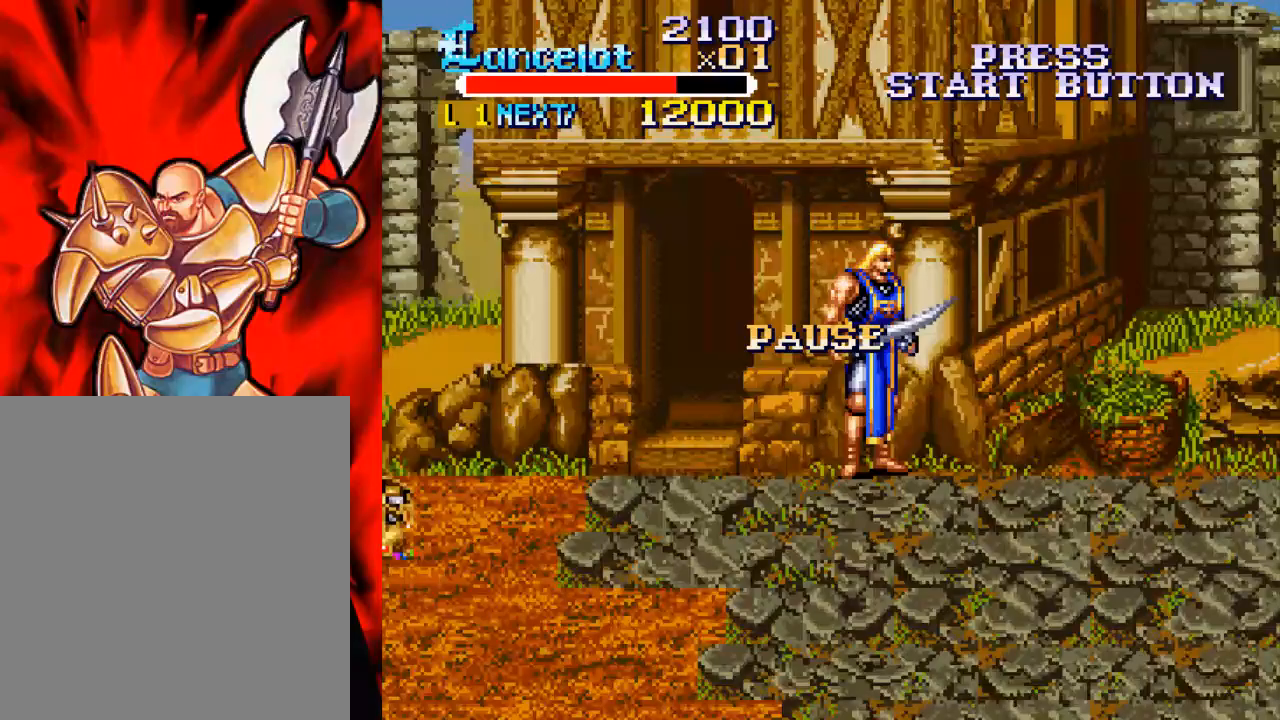
Gameplay with a controller (Xbox layout); each line is a JSON object with the inputs held at the frame after it. "events" lists button and stick changes between this image and that frame as [ms after this image, input, new state], when the widget could be followed in between. Not read: L3 R3 left_stick right_stick.
{"buttons": ["DPAD_RIGHT"], "events": [[100, "DPAD_RIGHT", "down"]]}
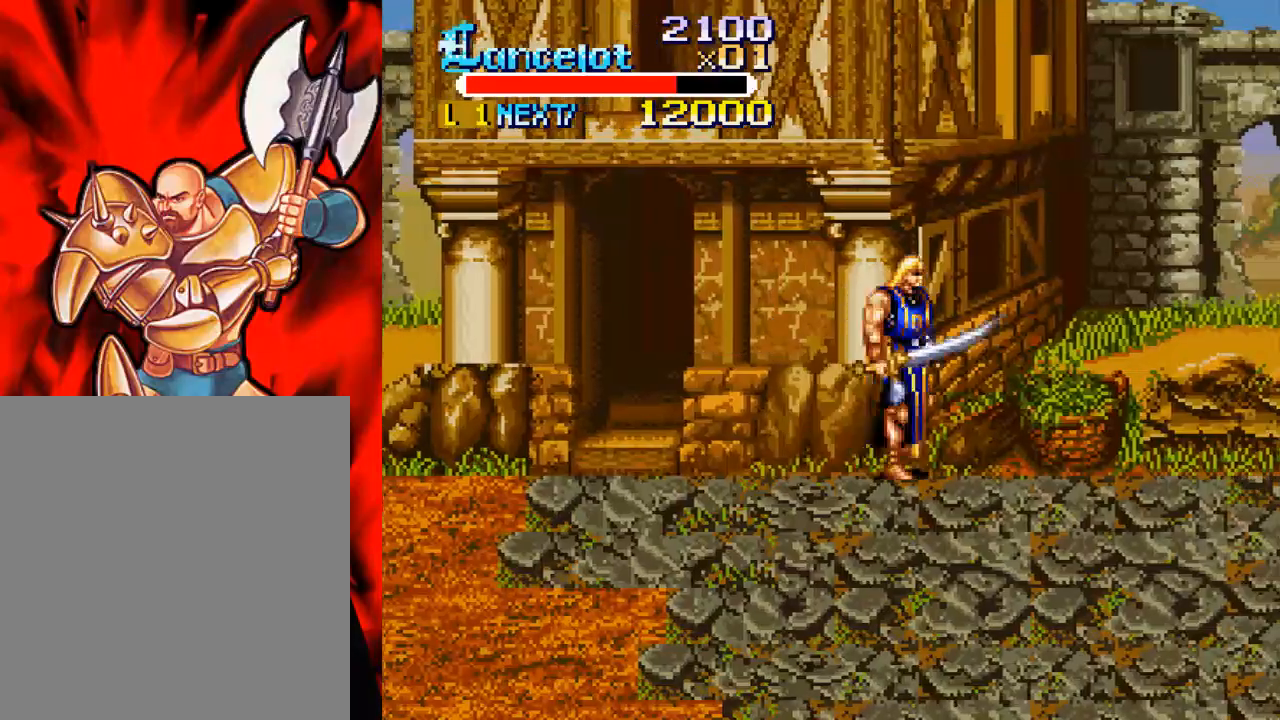
{"buttons": ["DPAD_RIGHT"], "events": [[200, "START", "down"], [300, "START", "up"]]}
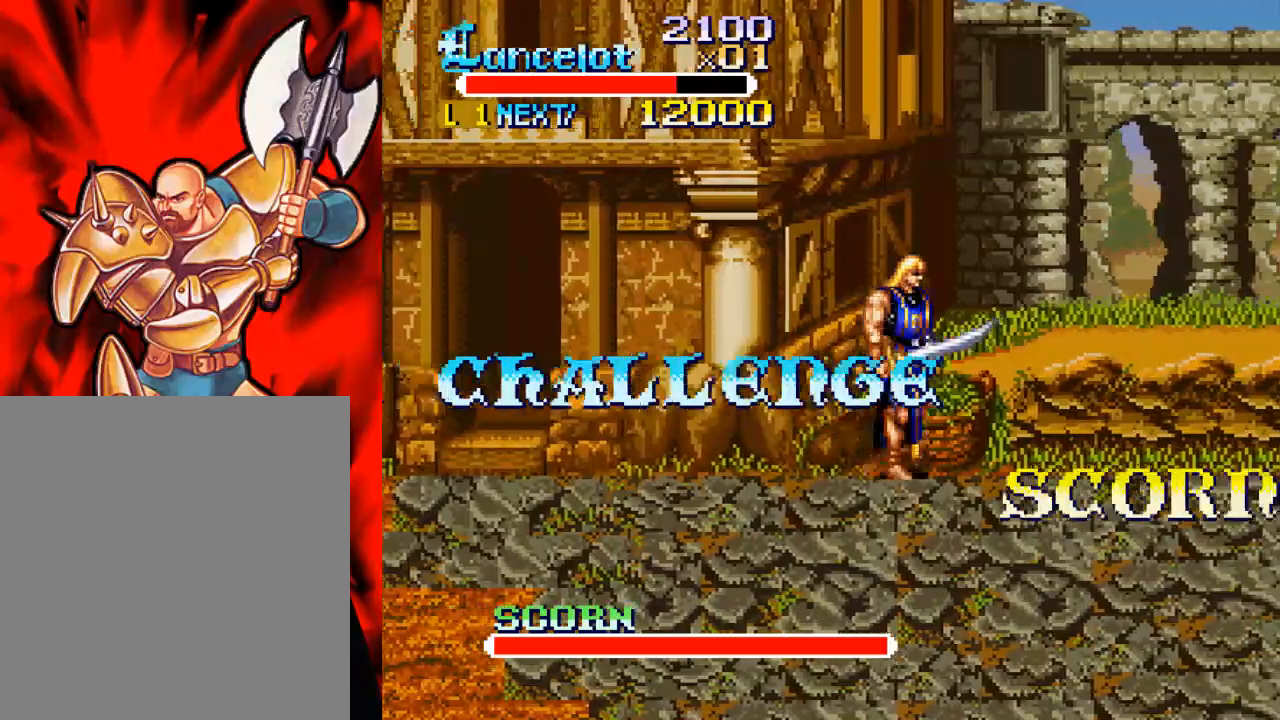
{"buttons": ["DPAD_RIGHT"], "events": [[200, "START", "down"], [300, "START", "up"]]}
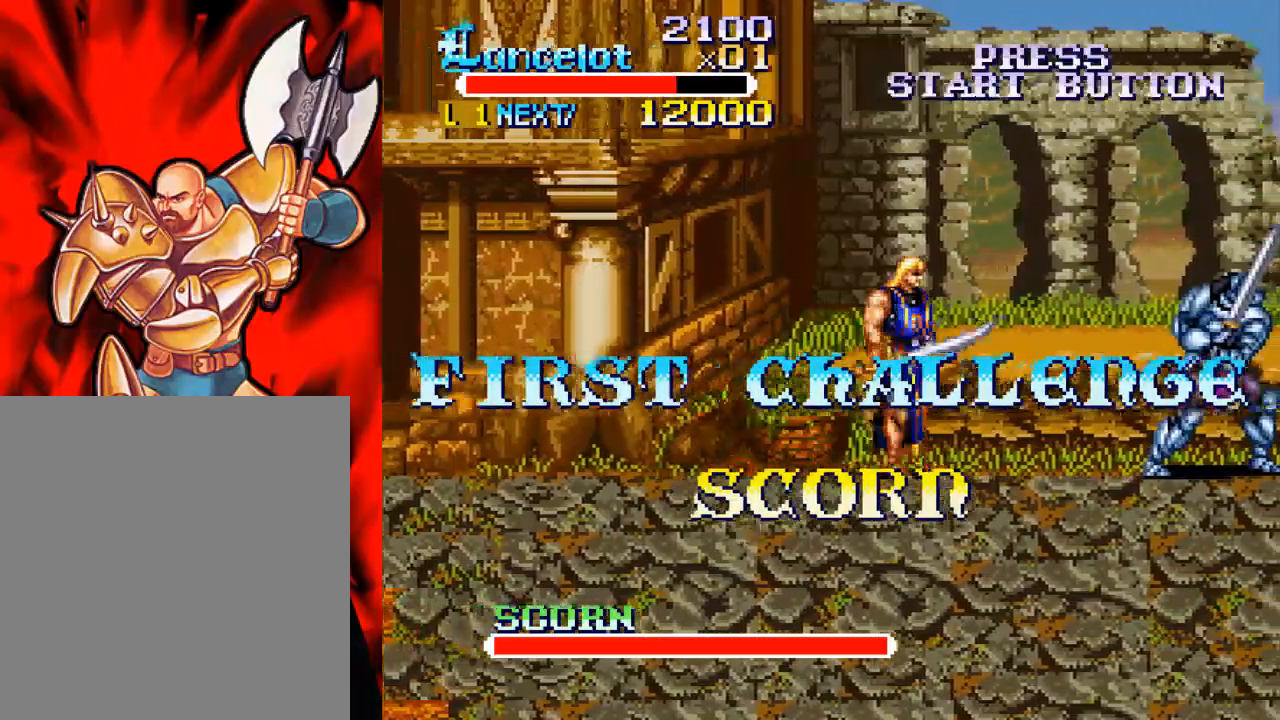
{"buttons": ["DPAD_RIGHT"], "events": [[133, "A", "down"], [267, "A", "up"]]}
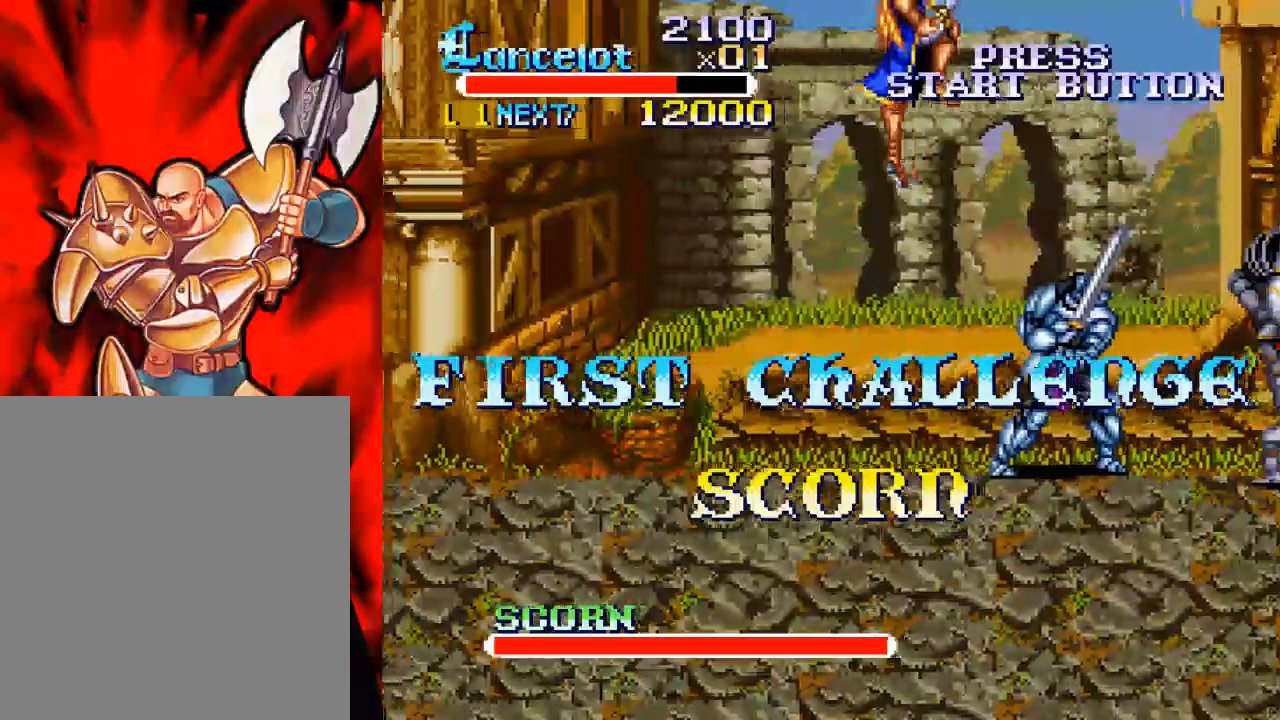
{"buttons": ["DPAD_RIGHT"], "events": []}
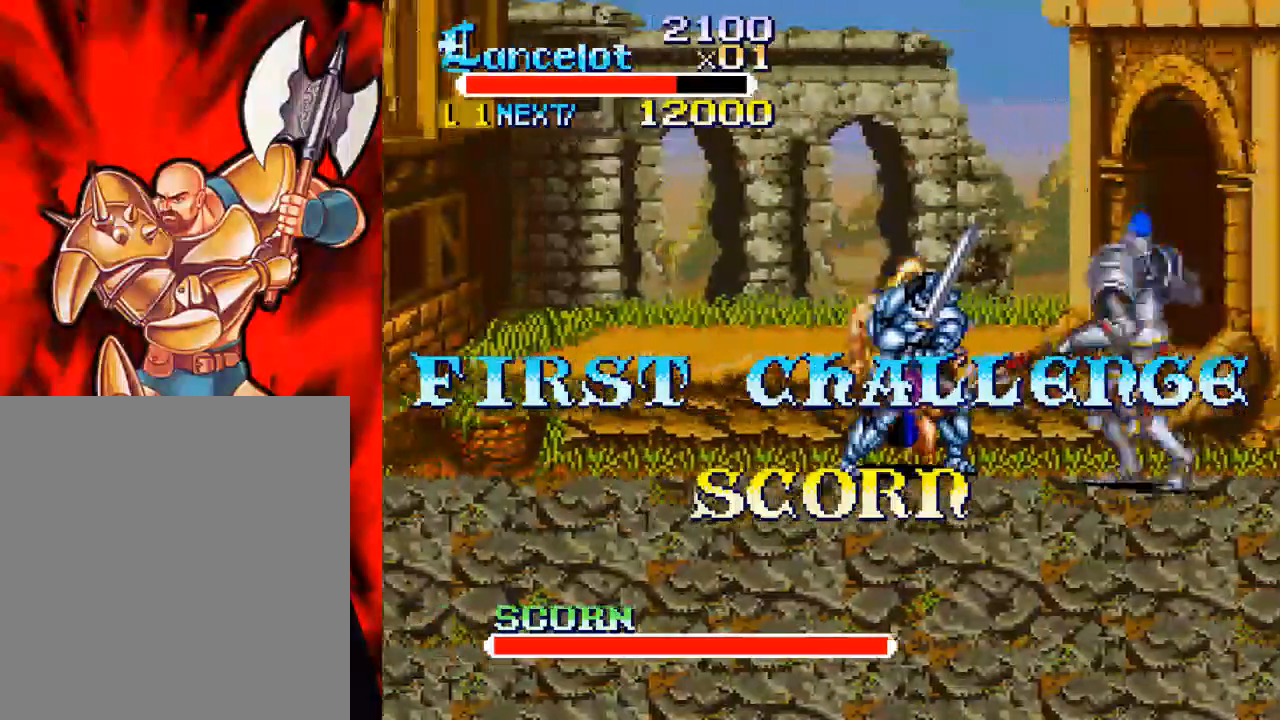
{"buttons": ["B", "DPAD_LEFT"], "events": [[200, "DPAD_DOWN", "down"], [233, "DPAD_LEFT", "down"], [233, "DPAD_RIGHT", "up"], [267, "DPAD_DOWN", "up"], [333, "B", "down"]]}
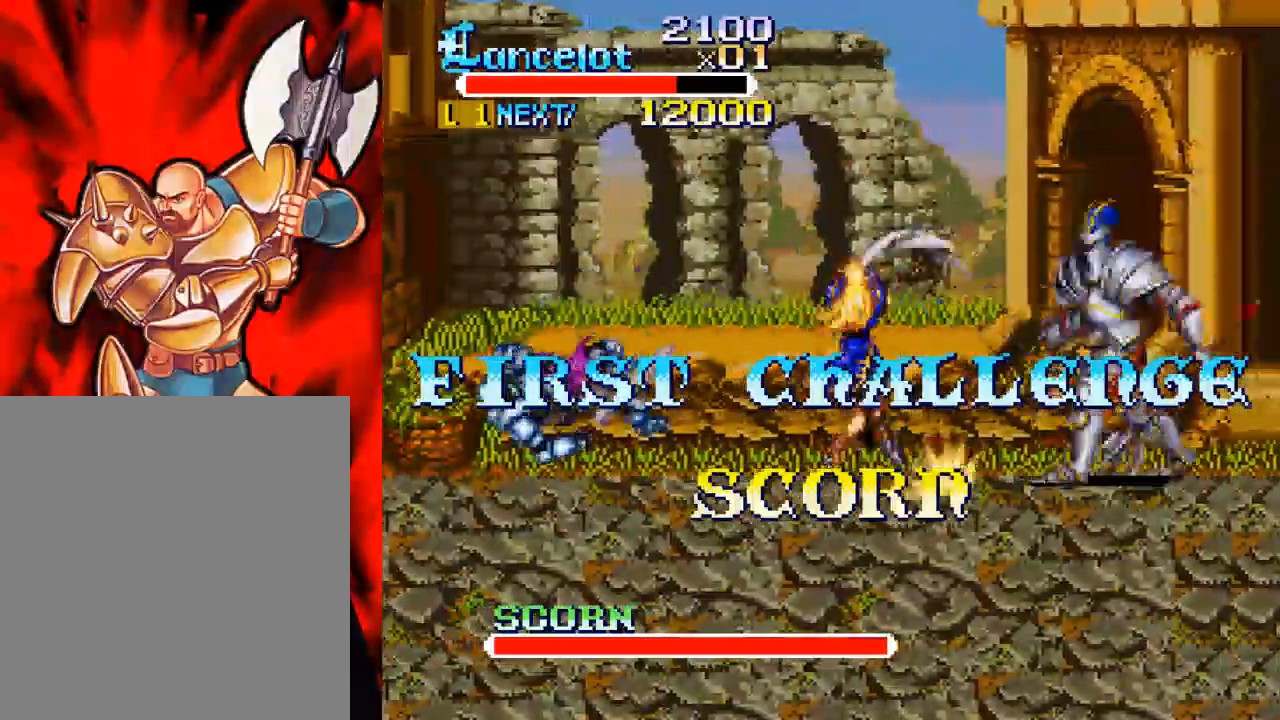
{"buttons": [], "events": [[300, "B", "up"], [300, "DPAD_LEFT", "up"]]}
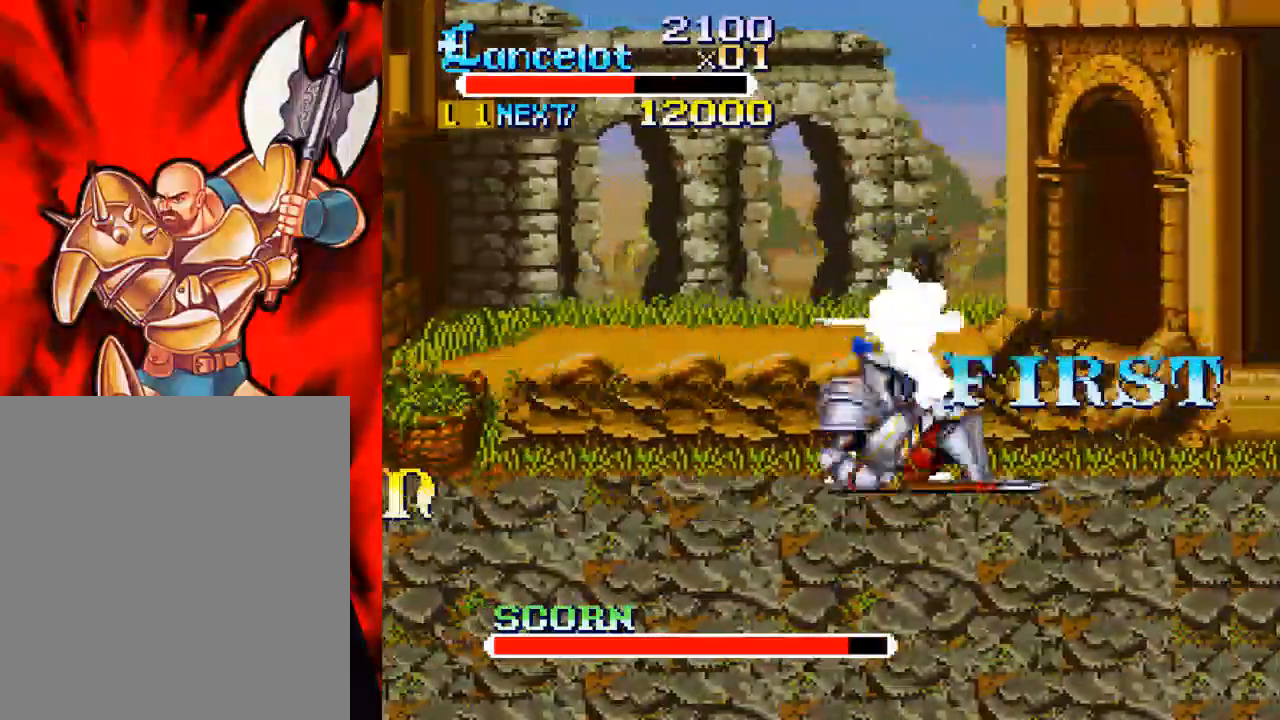
{"buttons": ["DPAD_DOWN"], "events": [[433, "DPAD_DOWN", "down"]]}
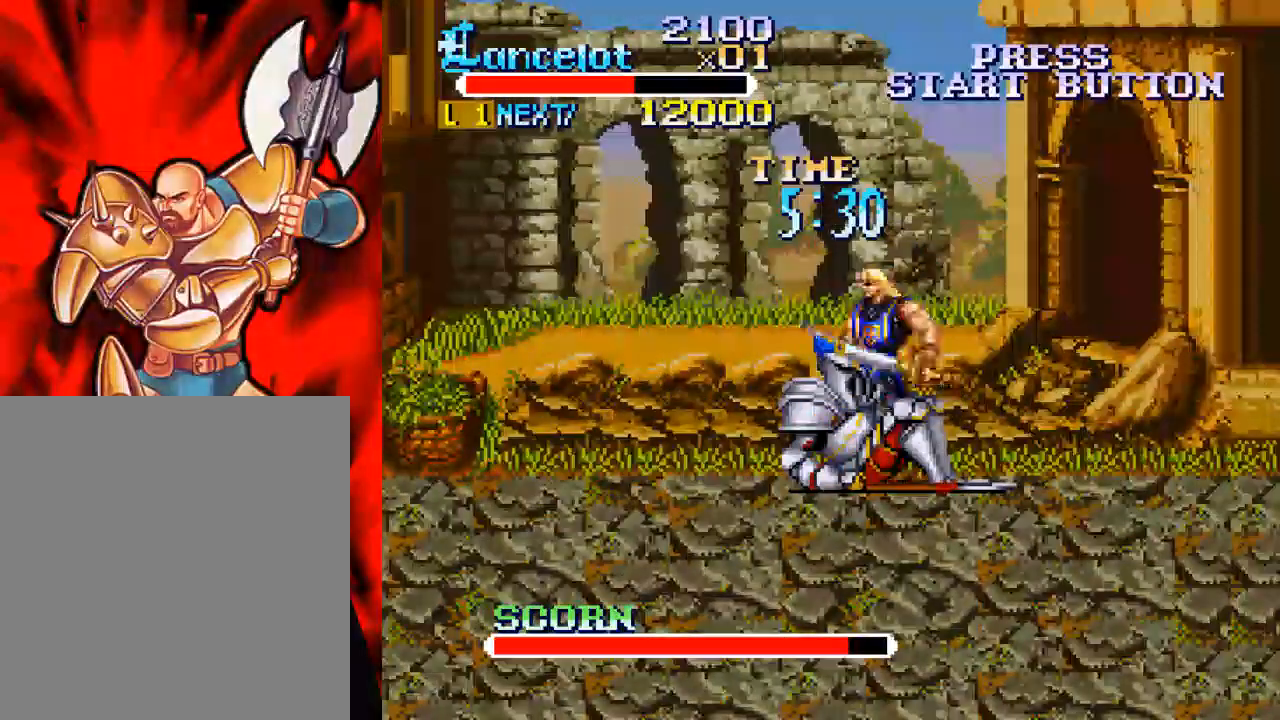
{"buttons": ["A", "Y"], "events": [[67, "DPAD_DOWN", "up"], [400, "A", "down"], [400, "Y", "down"]]}
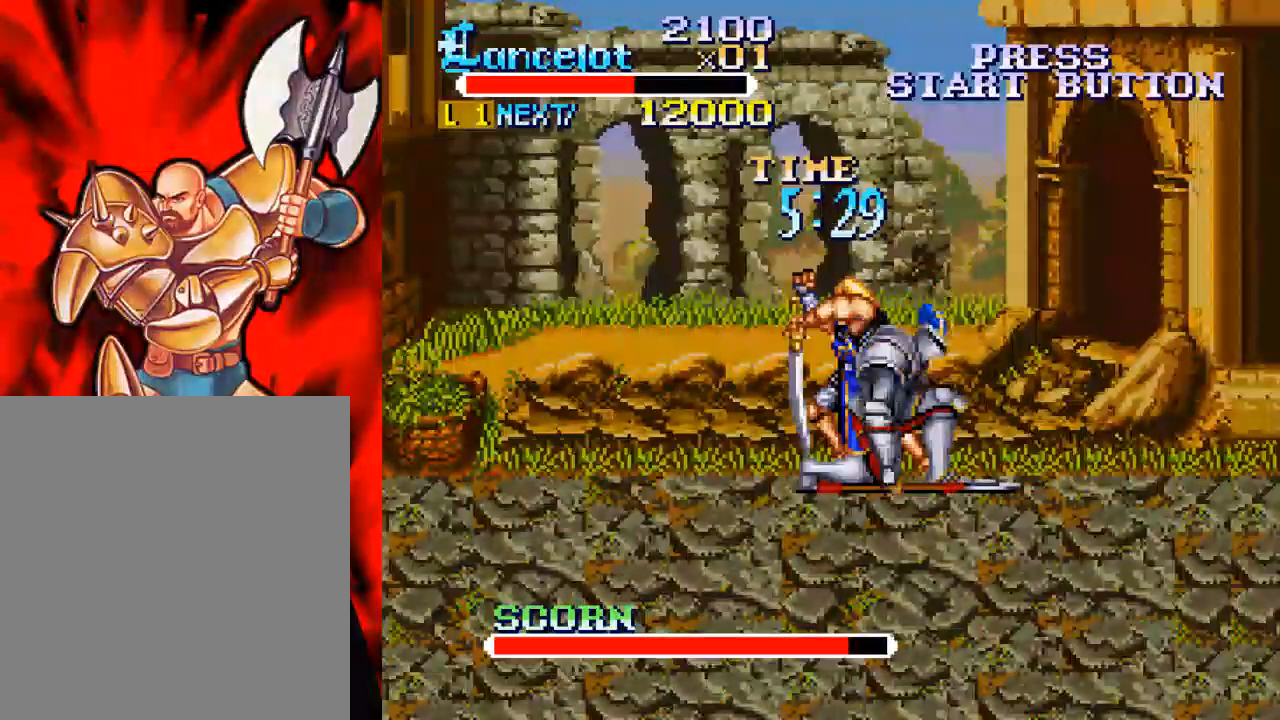
{"buttons": [], "events": [[333, "A", "up"], [433, "Y", "up"]]}
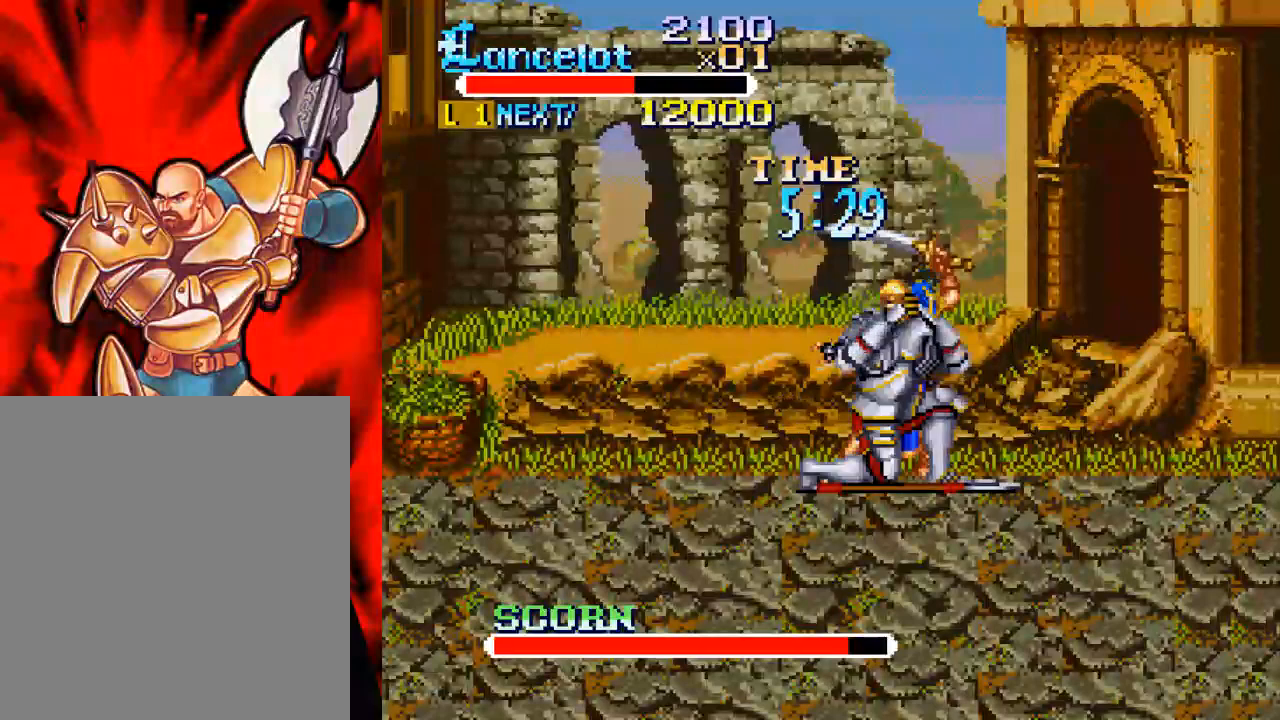
{"buttons": [], "events": []}
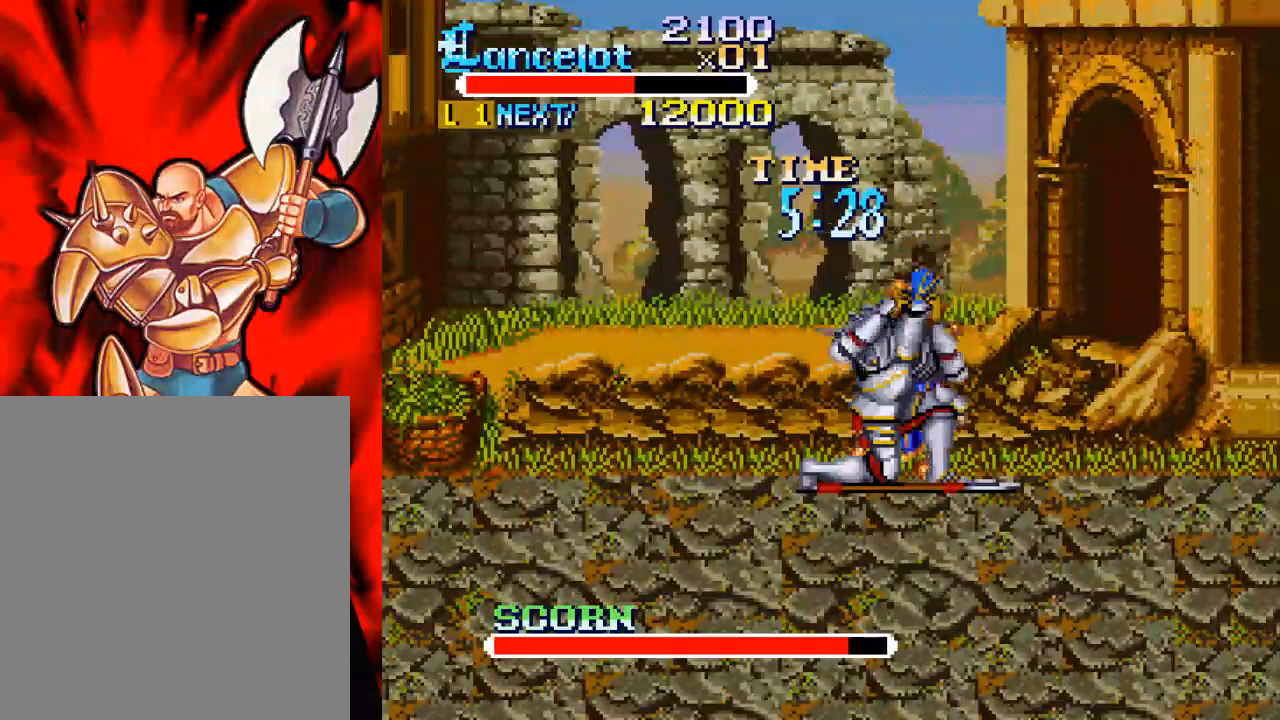
{"buttons": [], "events": []}
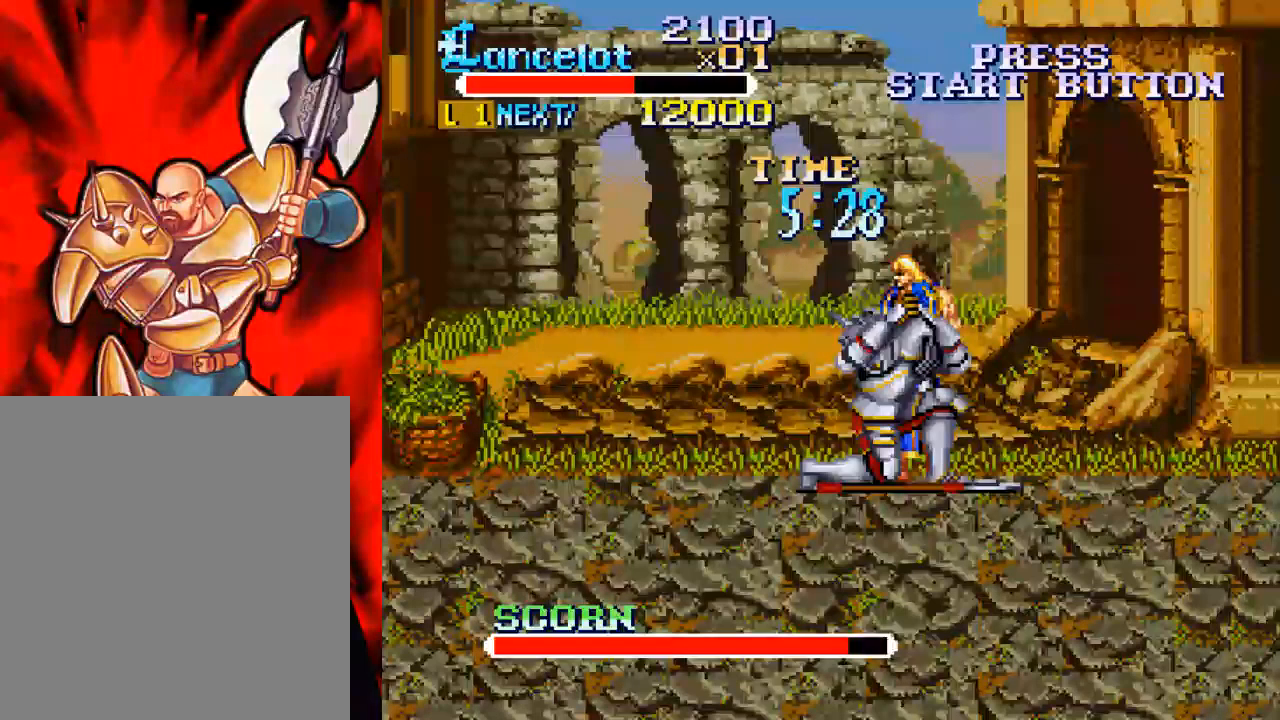
{"buttons": [], "events": []}
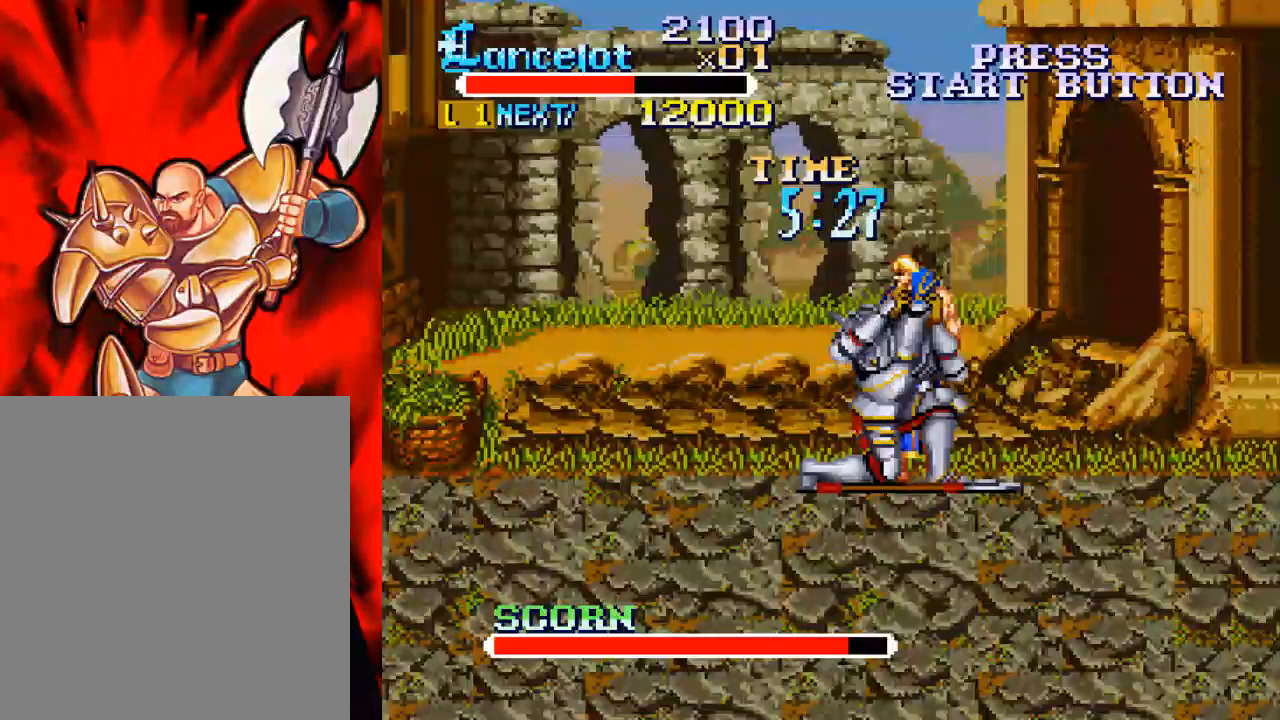
{"buttons": [], "events": []}
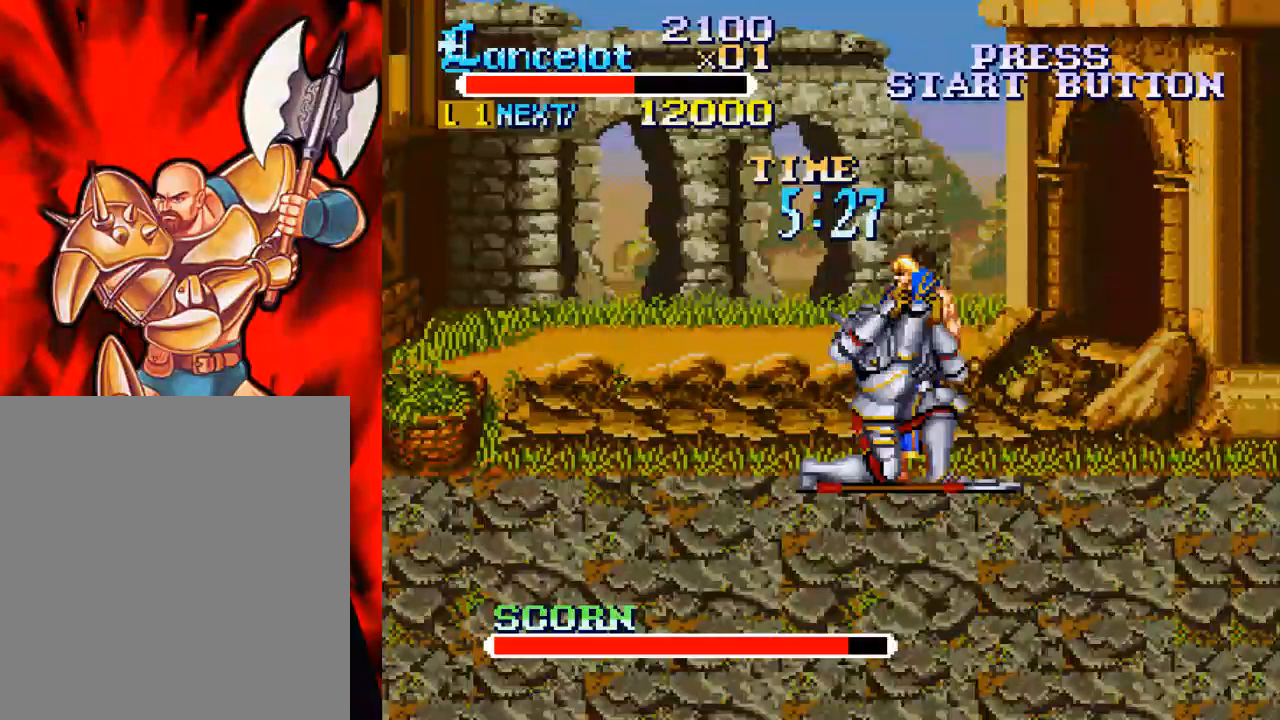
{"buttons": [], "events": []}
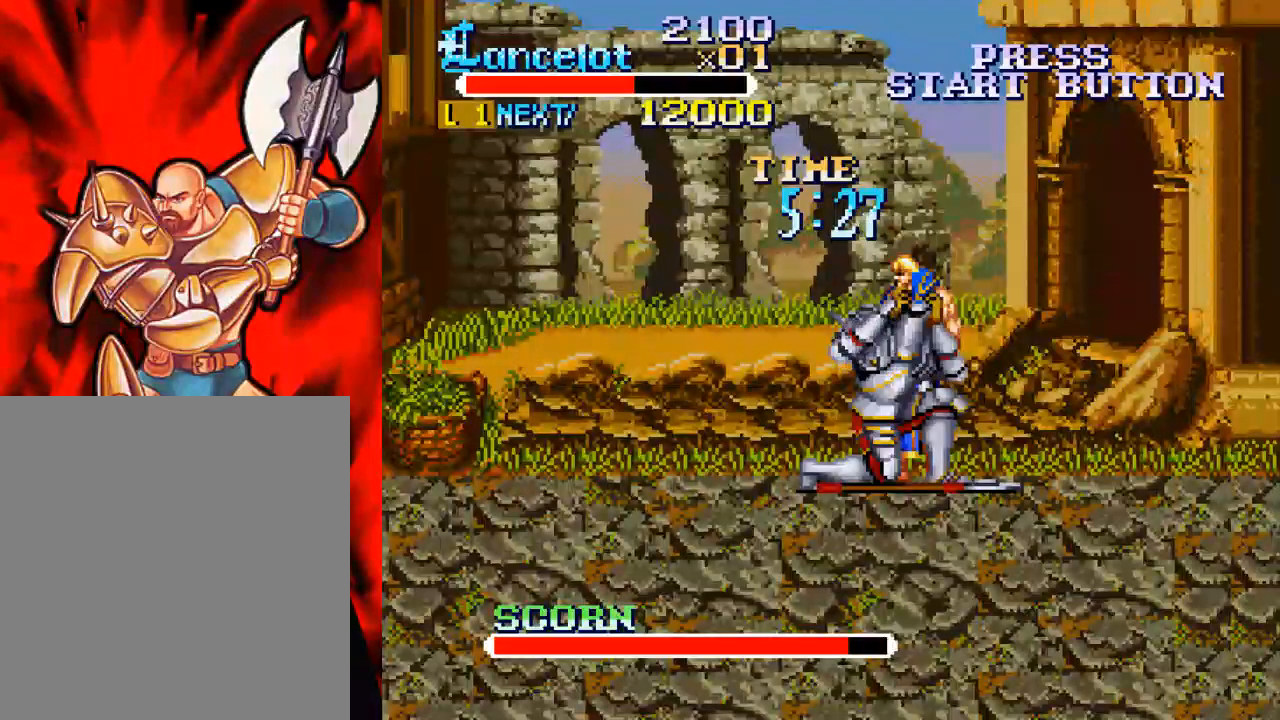
{"buttons": [], "events": []}
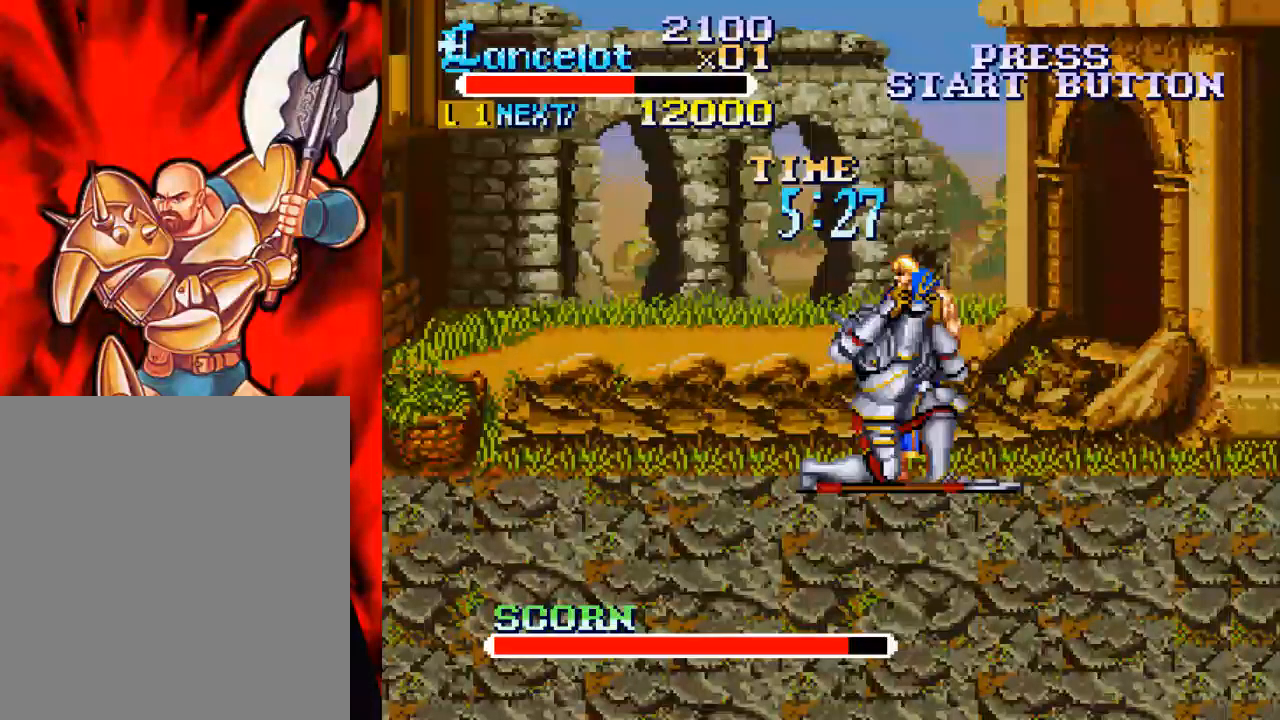
{"buttons": [], "events": []}
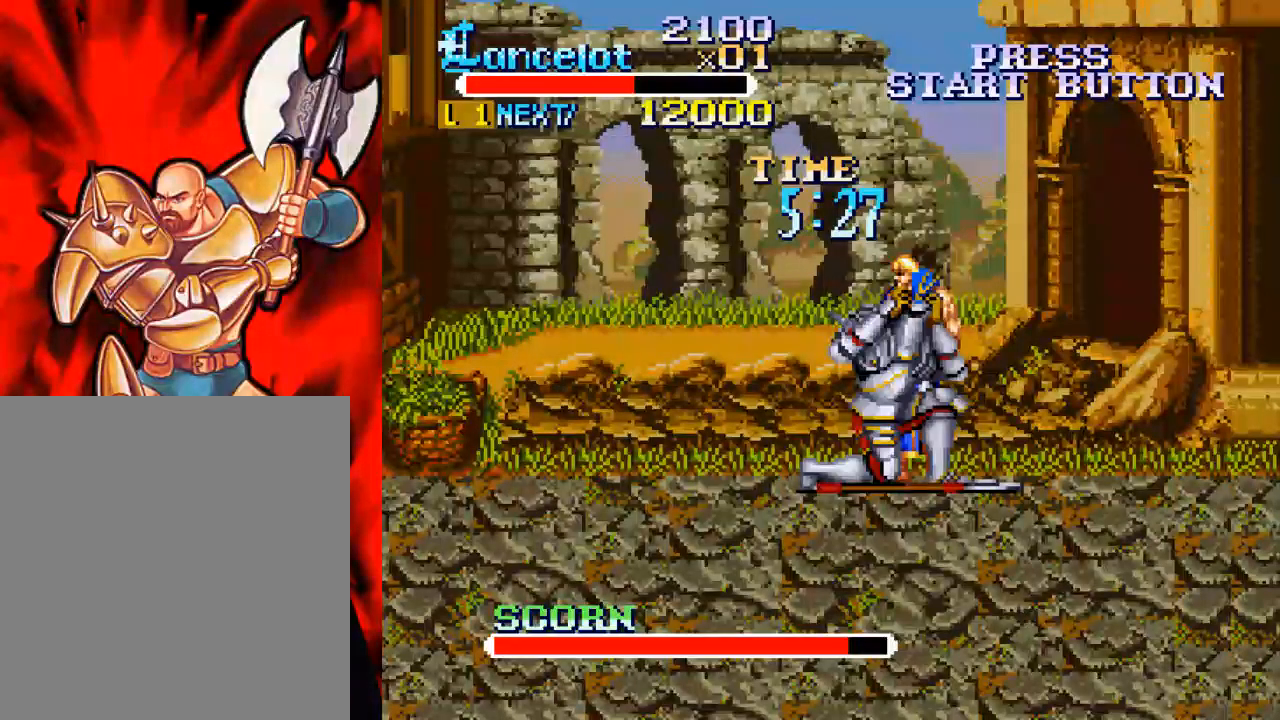
{"buttons": ["A", "DPAD_RIGHT"], "events": [[67, "DPAD_RIGHT", "down"], [267, "A", "down"], [400, "A", "up"], [467, "A", "down"]]}
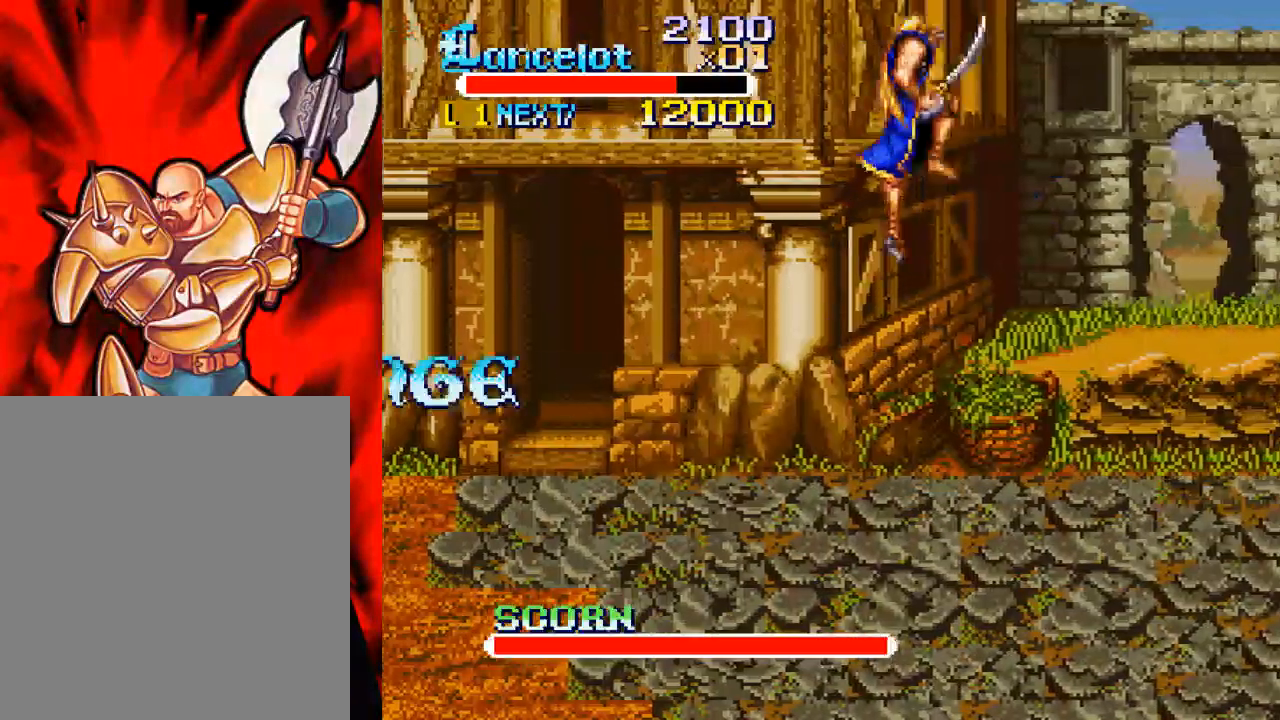
{"buttons": ["DPAD_RIGHT"], "events": [[100, "A", "up"], [167, "A", "down"], [300, "A", "up"], [367, "A", "down"], [500, "A", "up"]]}
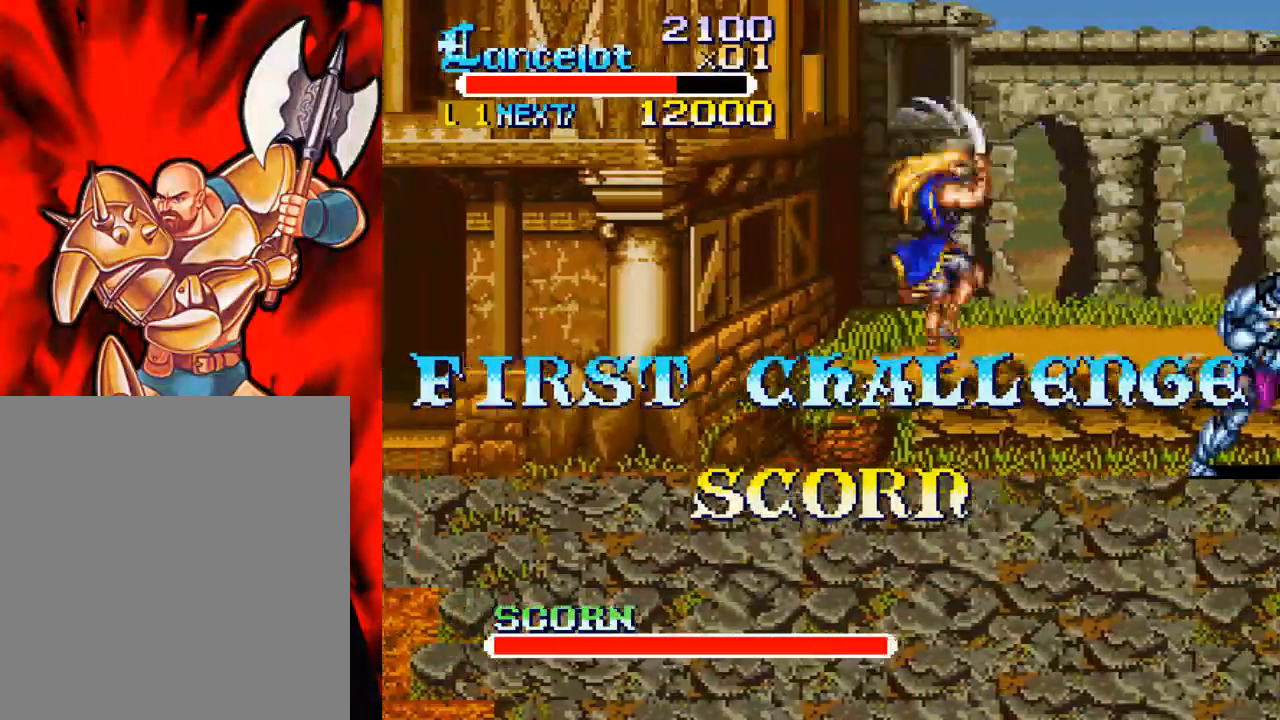
{"buttons": ["A", "DPAD_RIGHT"], "events": [[67, "A", "down"], [167, "A", "up"], [267, "A", "down"], [367, "A", "up"], [433, "A", "down"]]}
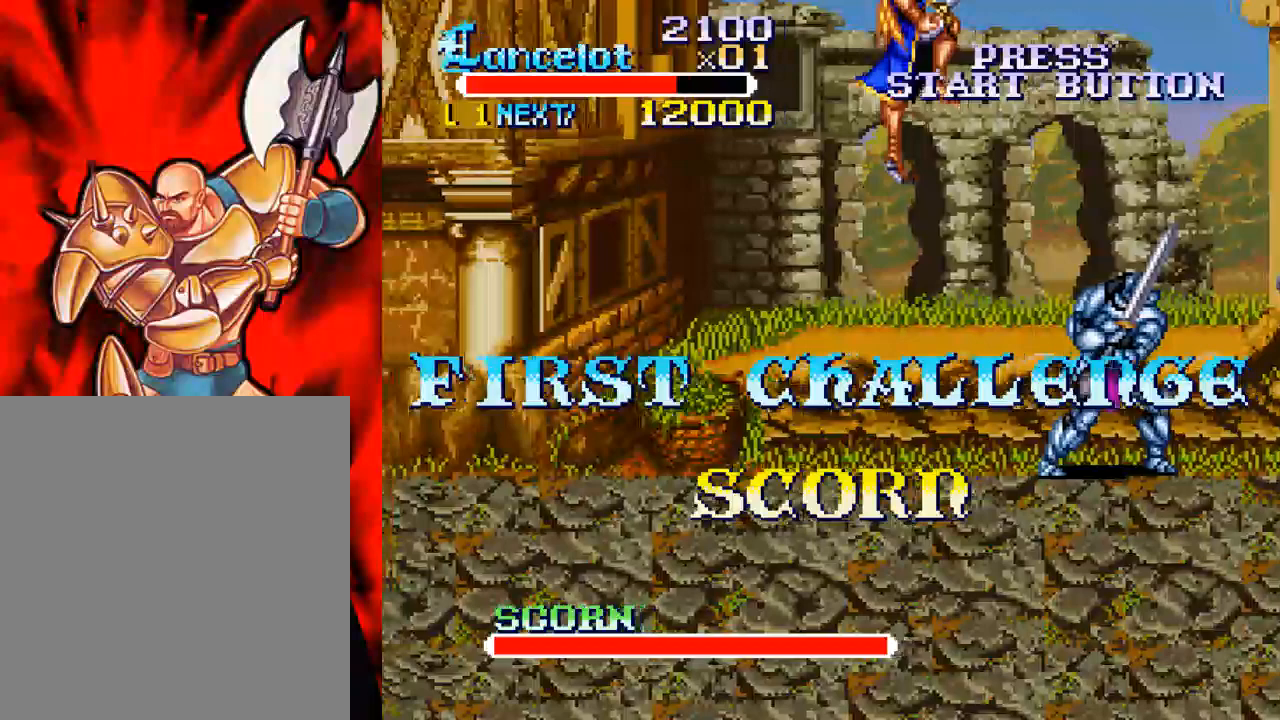
{"buttons": ["DPAD_RIGHT"], "events": [[100, "A", "up"]]}